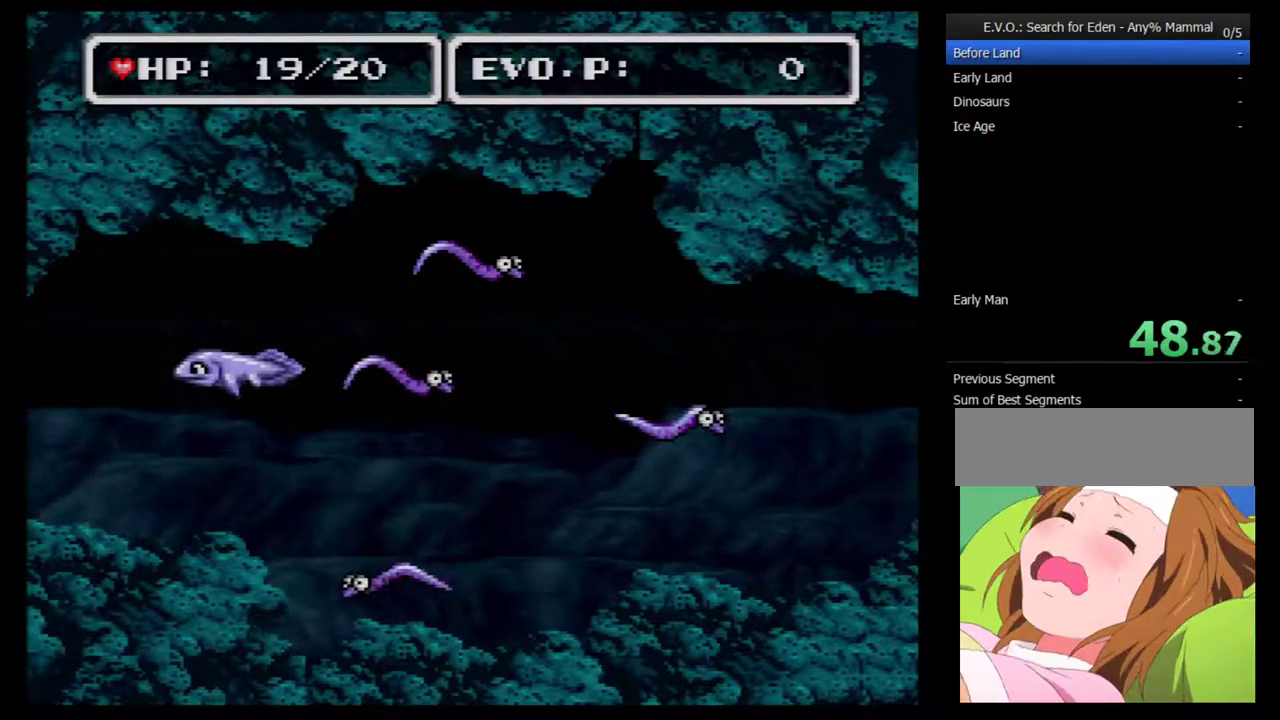
Gameplay with a controller (Nintendo layout); each line is a JSON object with the inputs held at the frame after it. "events" lists button and stick changes between this image and that frame as [ms after this image, input, new state], when the widget could be followed in between. Not read: L3 R3.
{"buttons": ["DPAD_DOWN", "DPAD_RIGHT"], "events": [[33, "DPAD_RIGHT", "down"]]}
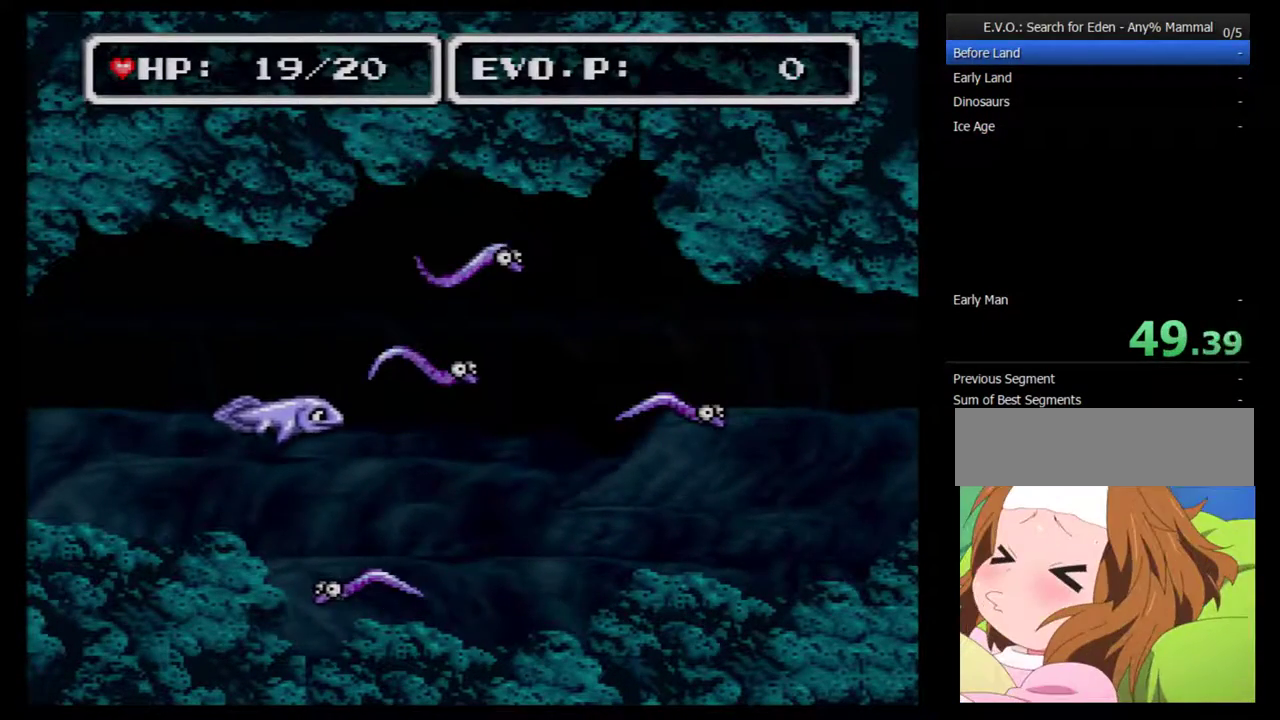
{"buttons": [], "events": [[433, "DPAD_DOWN", "up"], [467, "DPAD_RIGHT", "up"]]}
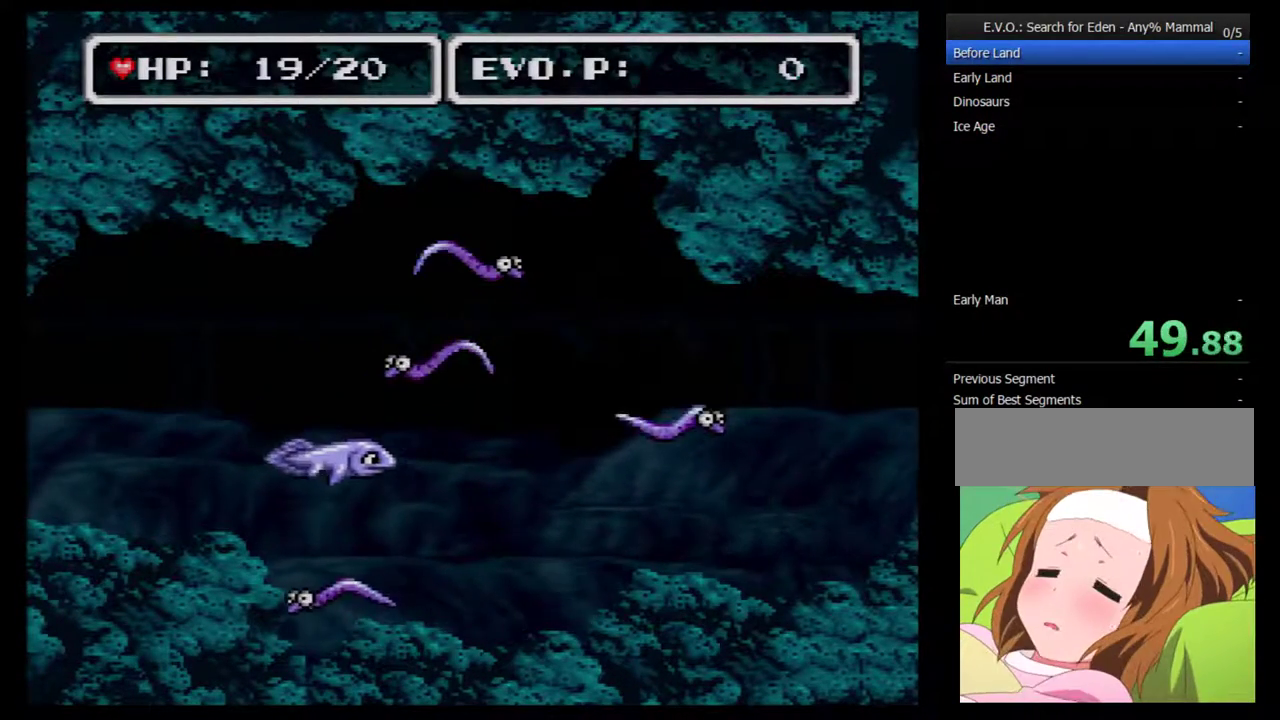
{"buttons": ["DPAD_RIGHT"], "events": [[17, "DPAD_RIGHT", "down"]]}
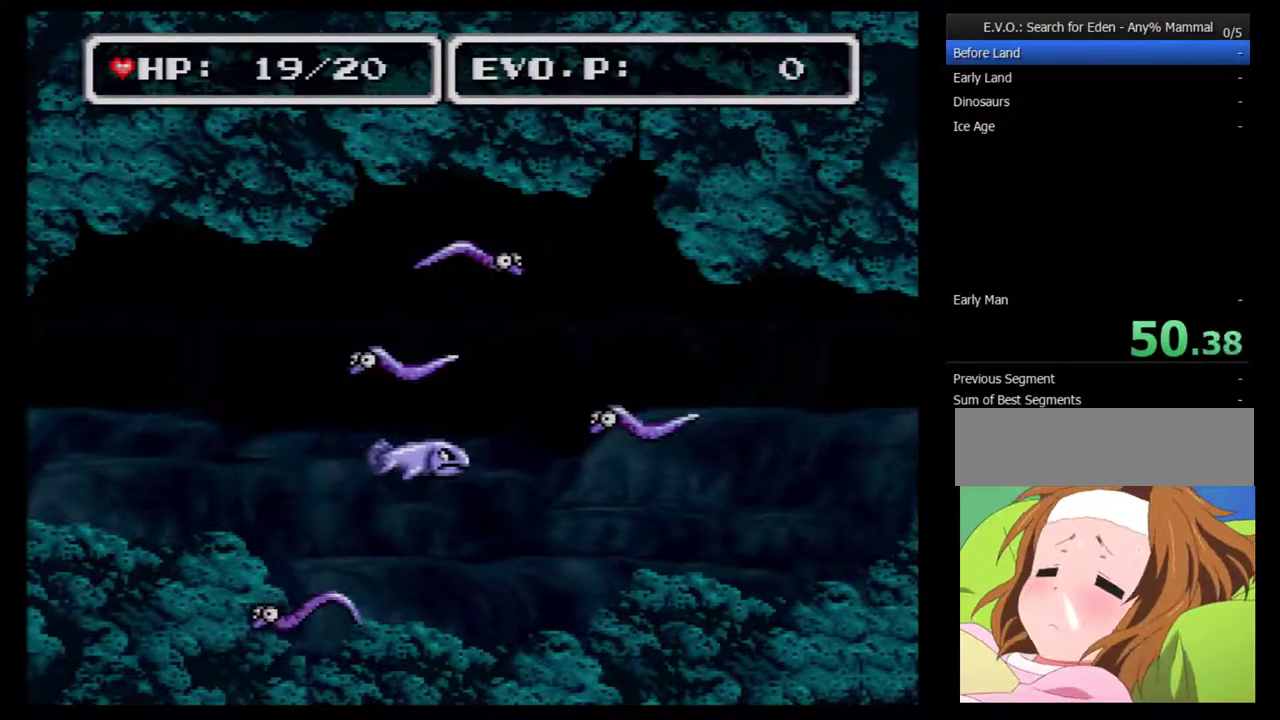
{"buttons": ["DPAD_RIGHT"], "events": [[367, "A", "down"], [500, "A", "up"]]}
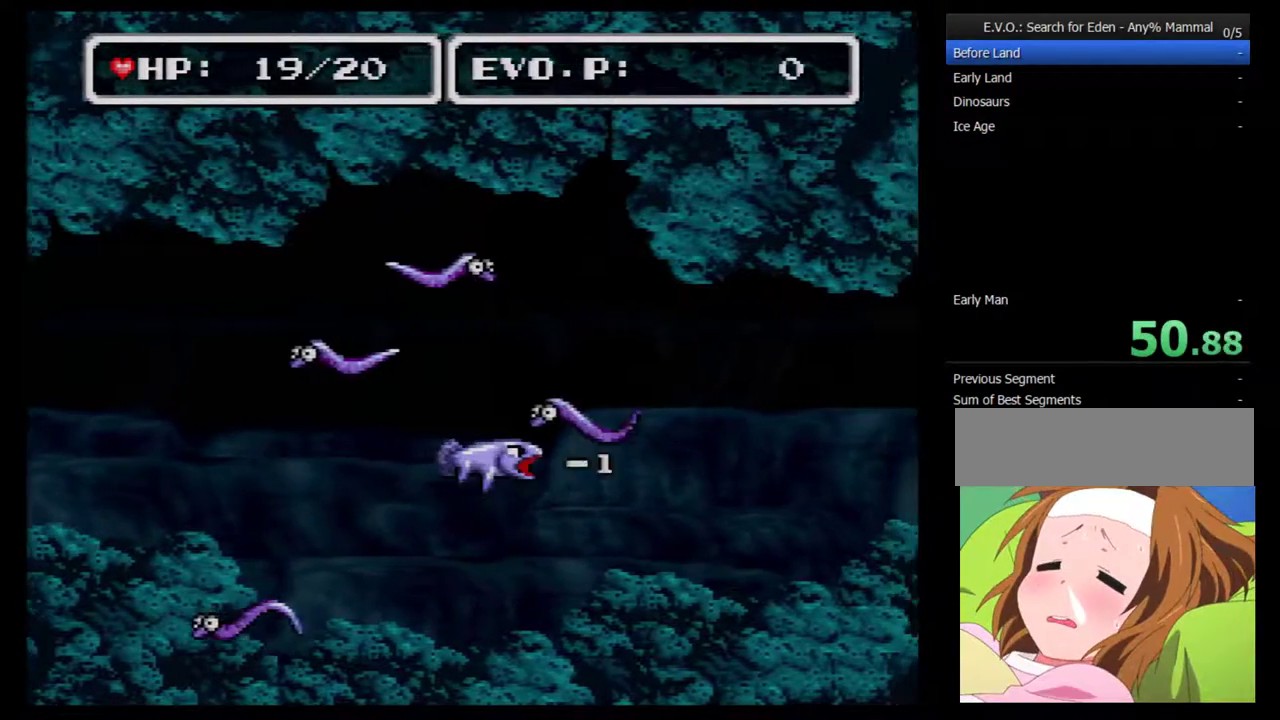
{"buttons": ["DPAD_DOWN", "DPAD_RIGHT"], "events": [[300, "DPAD_DOWN", "down"]]}
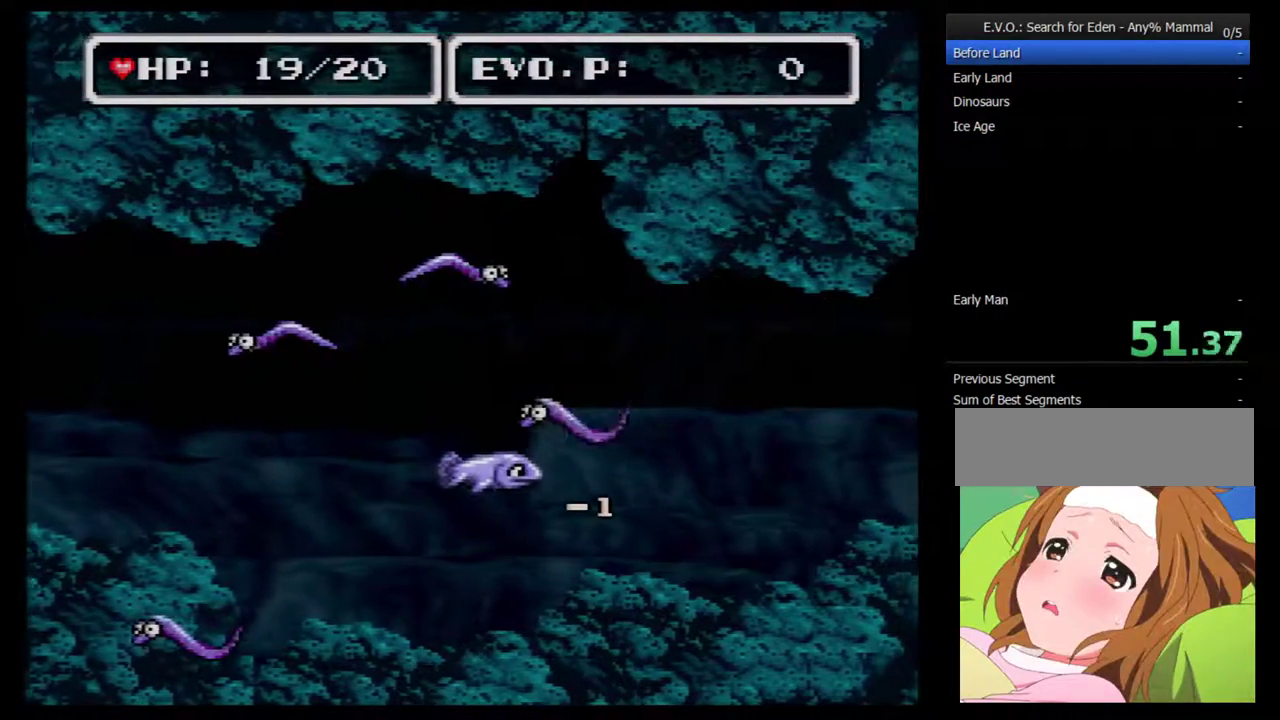
{"buttons": ["DPAD_RIGHT"], "events": [[400, "DPAD_DOWN", "up"]]}
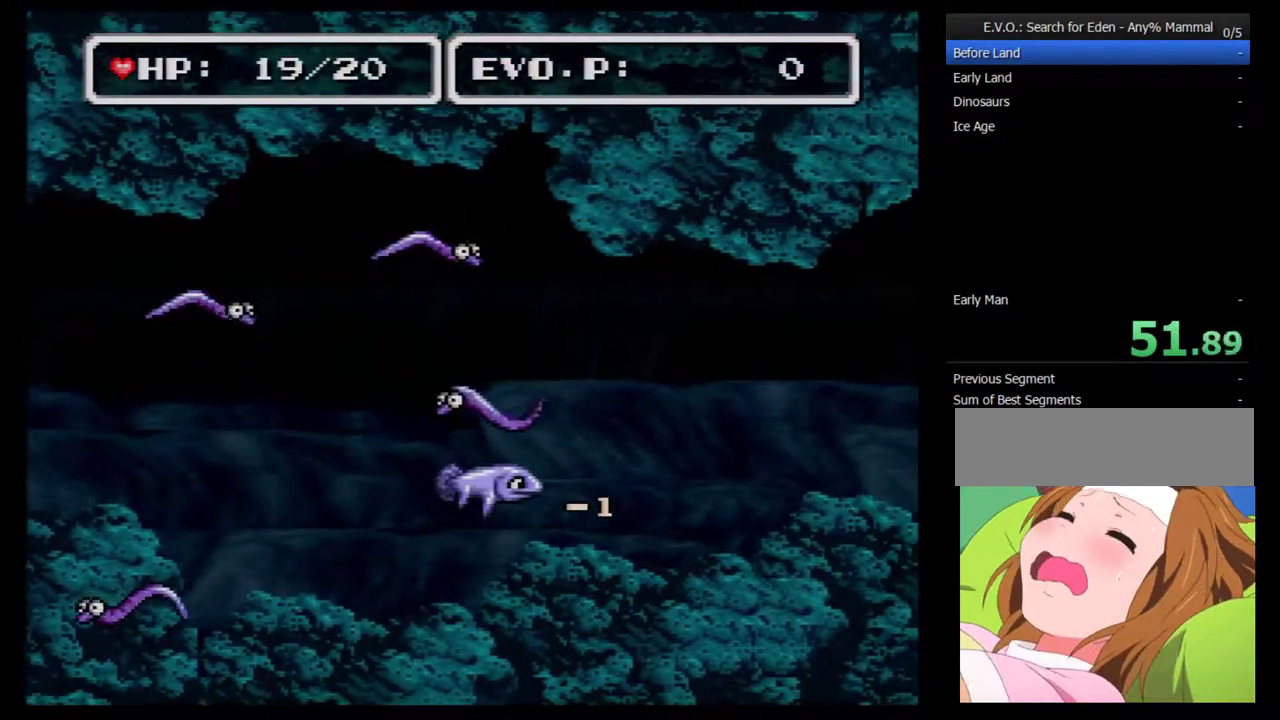
{"buttons": ["DPAD_UP", "DPAD_RIGHT"], "events": [[467, "DPAD_UP", "down"]]}
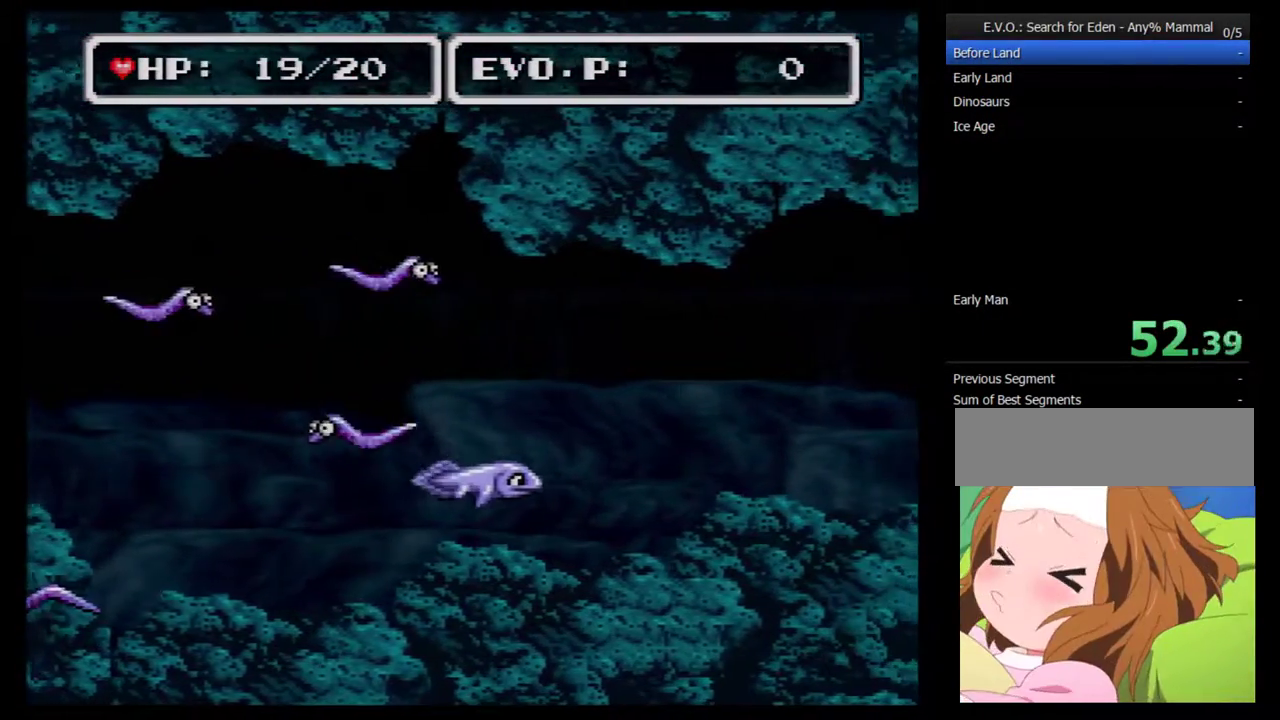
{"buttons": ["DPAD_UP", "DPAD_RIGHT"], "events": []}
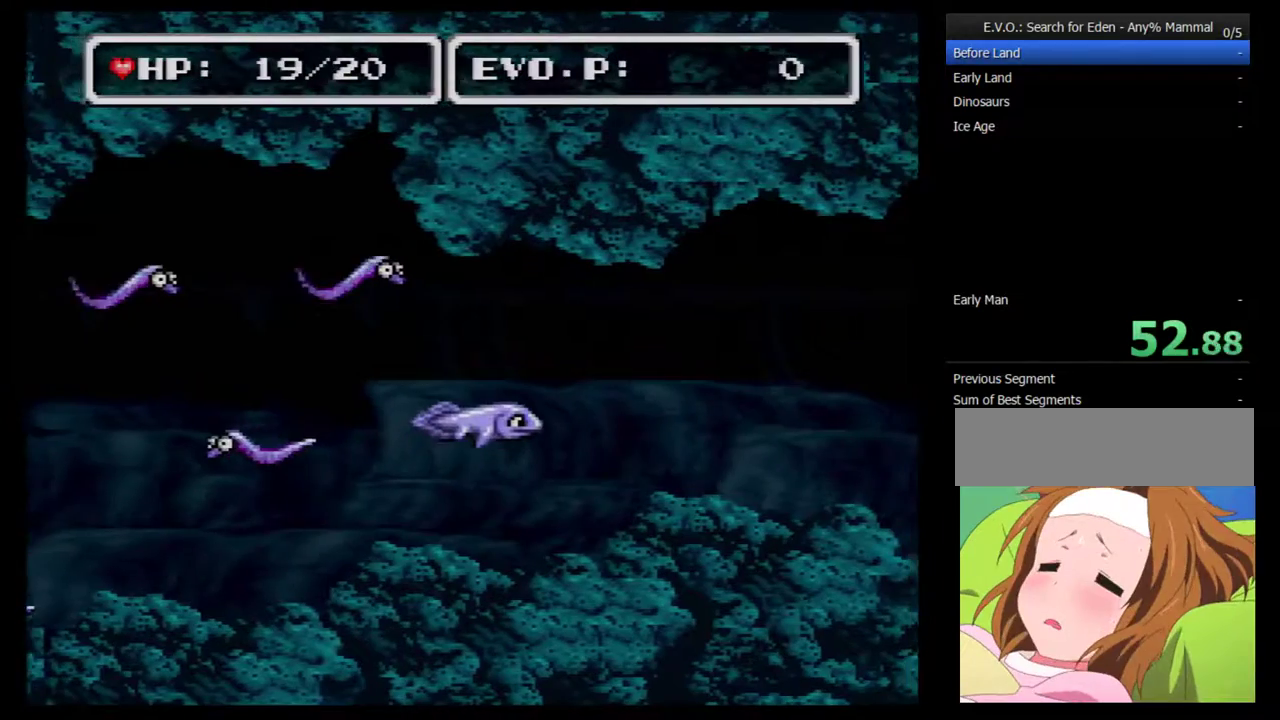
{"buttons": ["DPAD_RIGHT"], "events": [[367, "DPAD_RIGHT", "up"], [367, "DPAD_UP", "up"], [467, "DPAD_RIGHT", "down"]]}
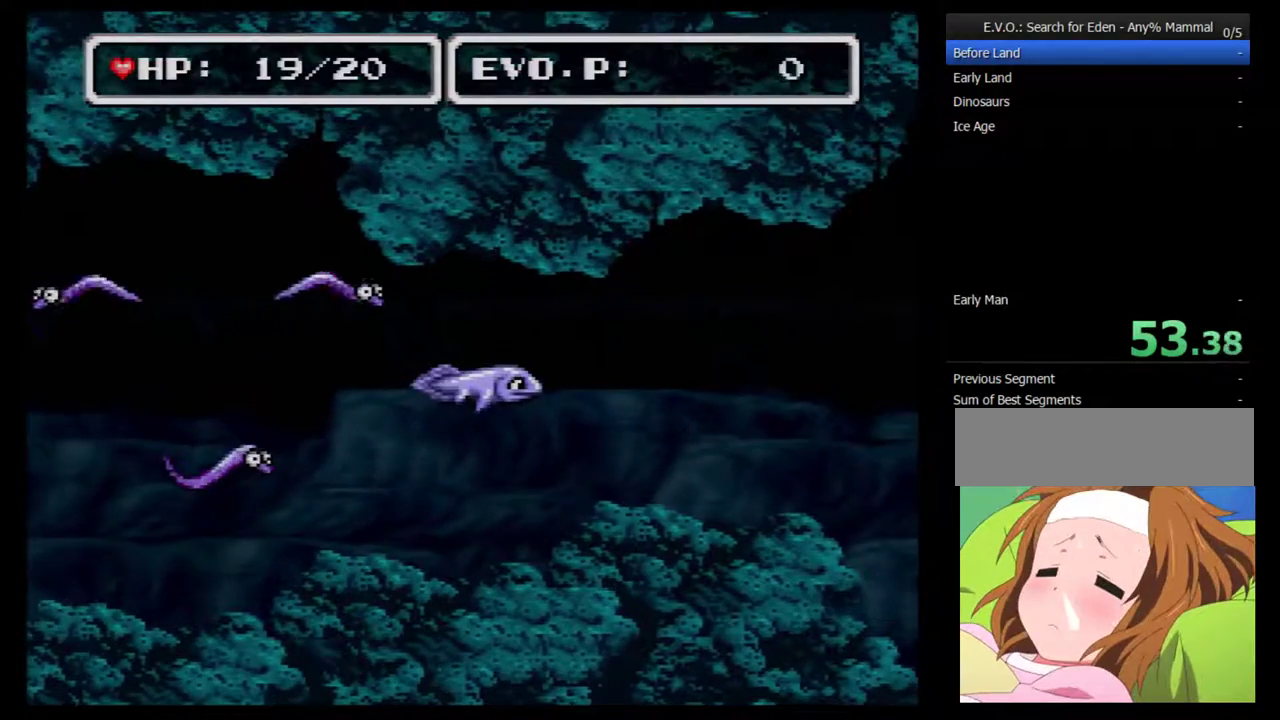
{"buttons": ["DPAD_RIGHT"], "events": [[33, "DPAD_RIGHT", "up"], [100, "DPAD_RIGHT", "down"]]}
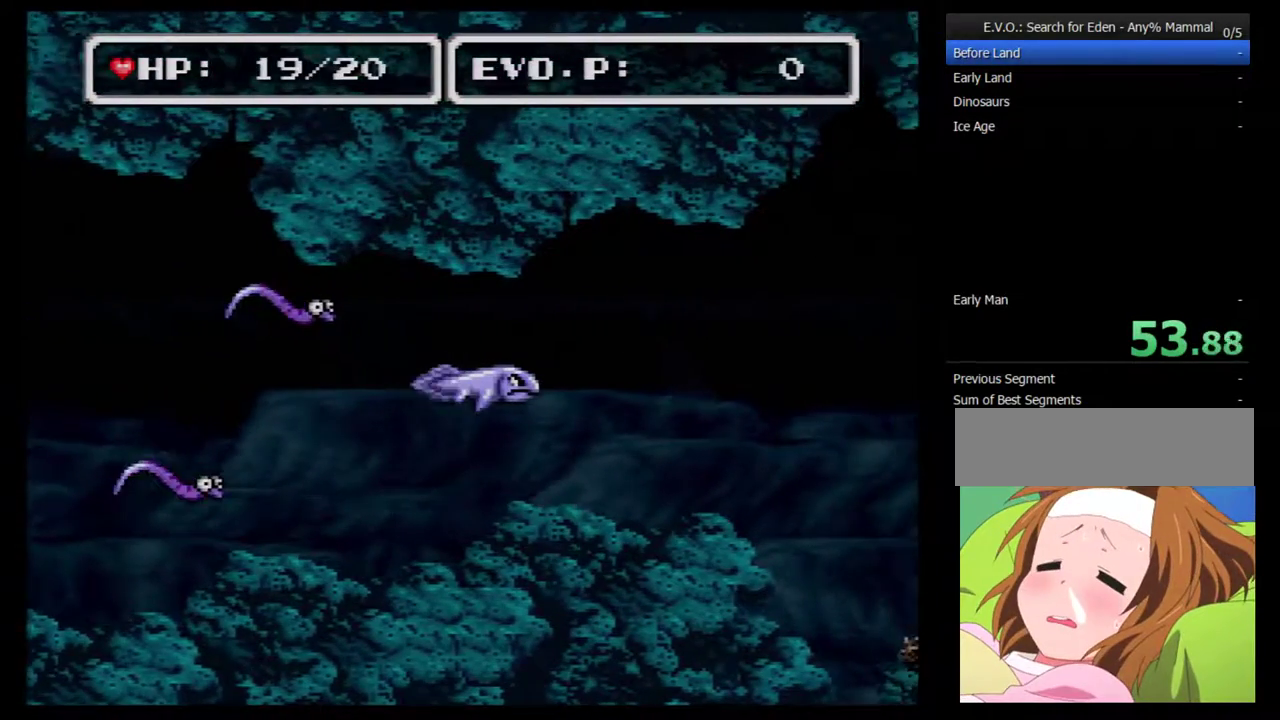
{"buttons": ["DPAD_RIGHT"], "events": []}
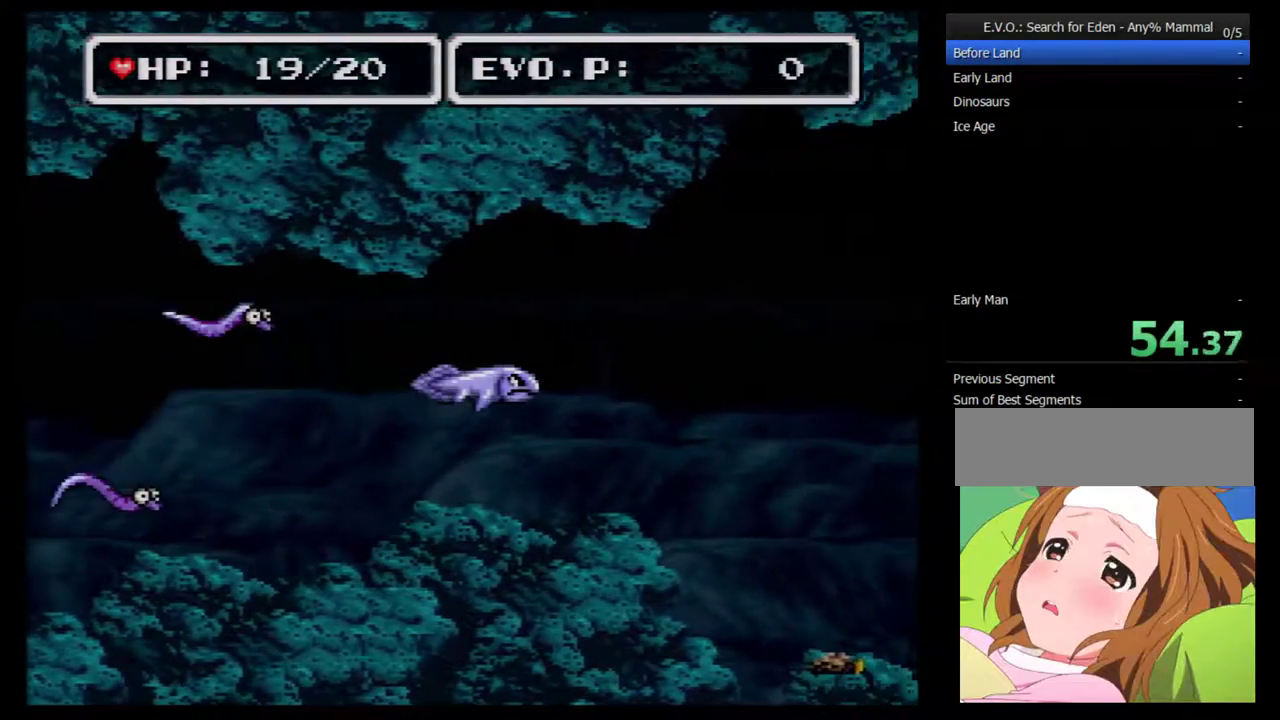
{"buttons": ["DPAD_RIGHT"], "events": []}
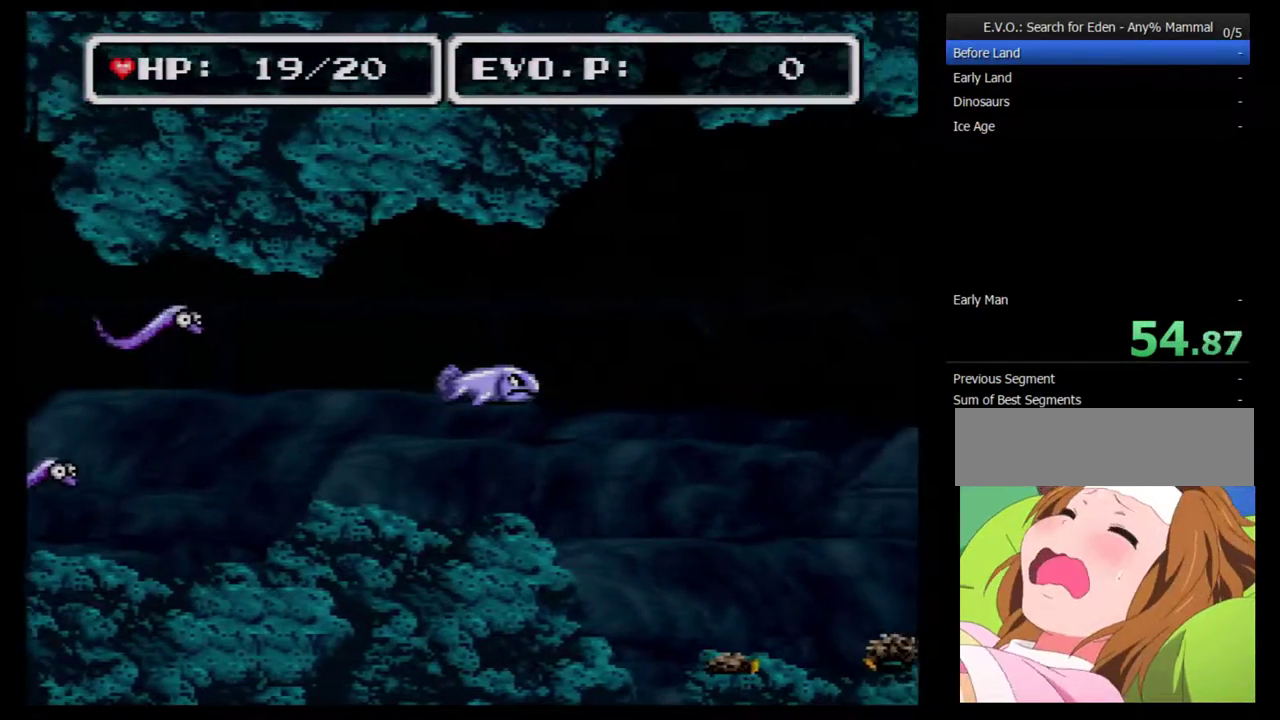
{"buttons": ["DPAD_RIGHT"], "events": []}
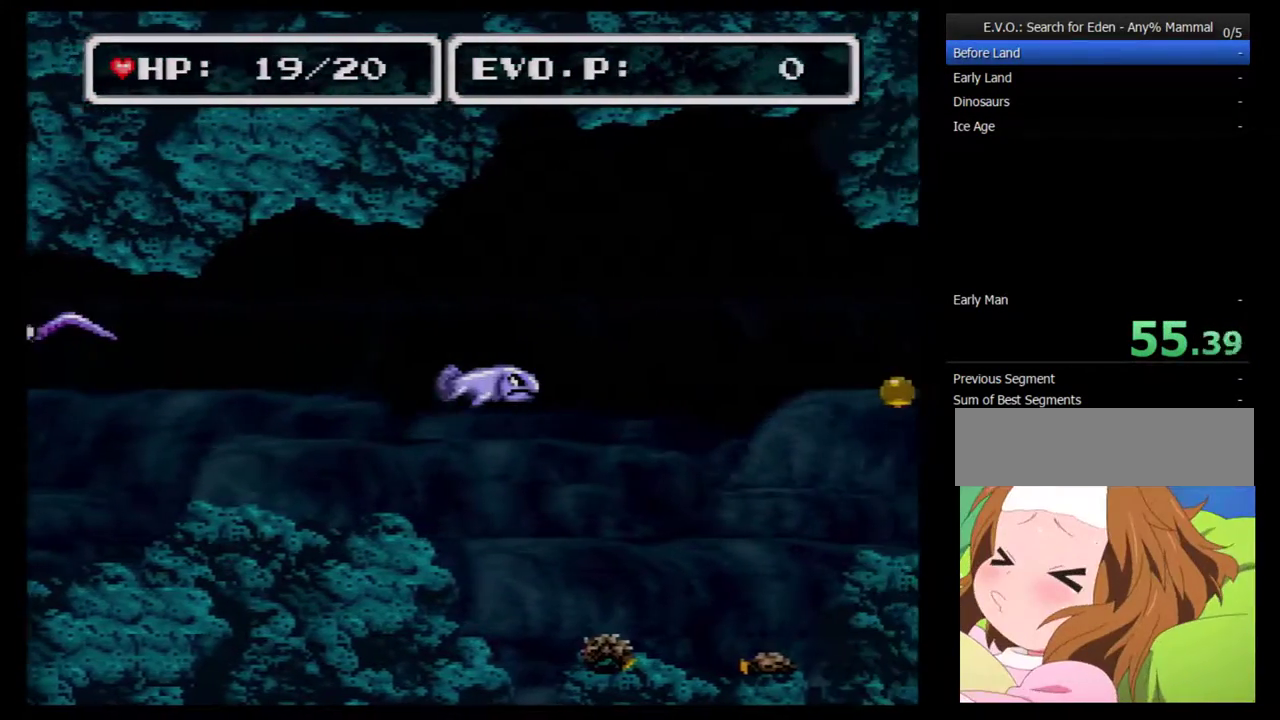
{"buttons": ["DPAD_RIGHT"], "events": []}
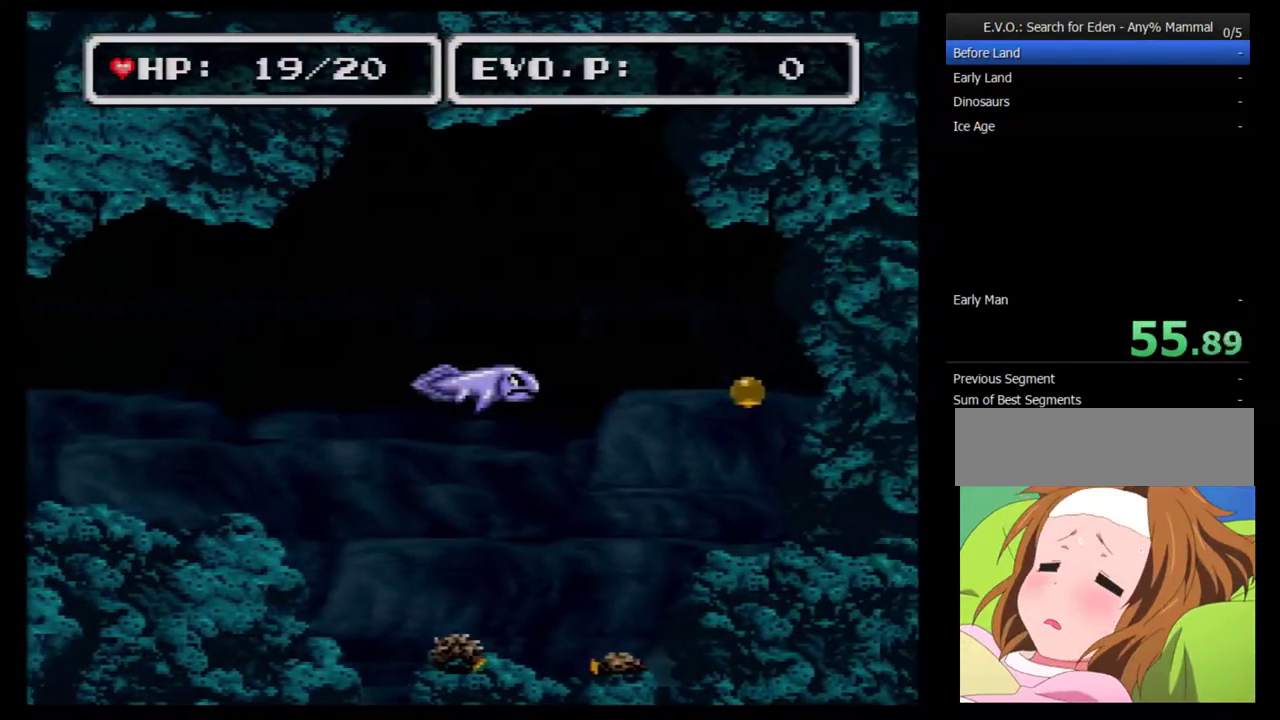
{"buttons": ["Y", "DPAD_RIGHT"], "events": [[500, "Y", "down"]]}
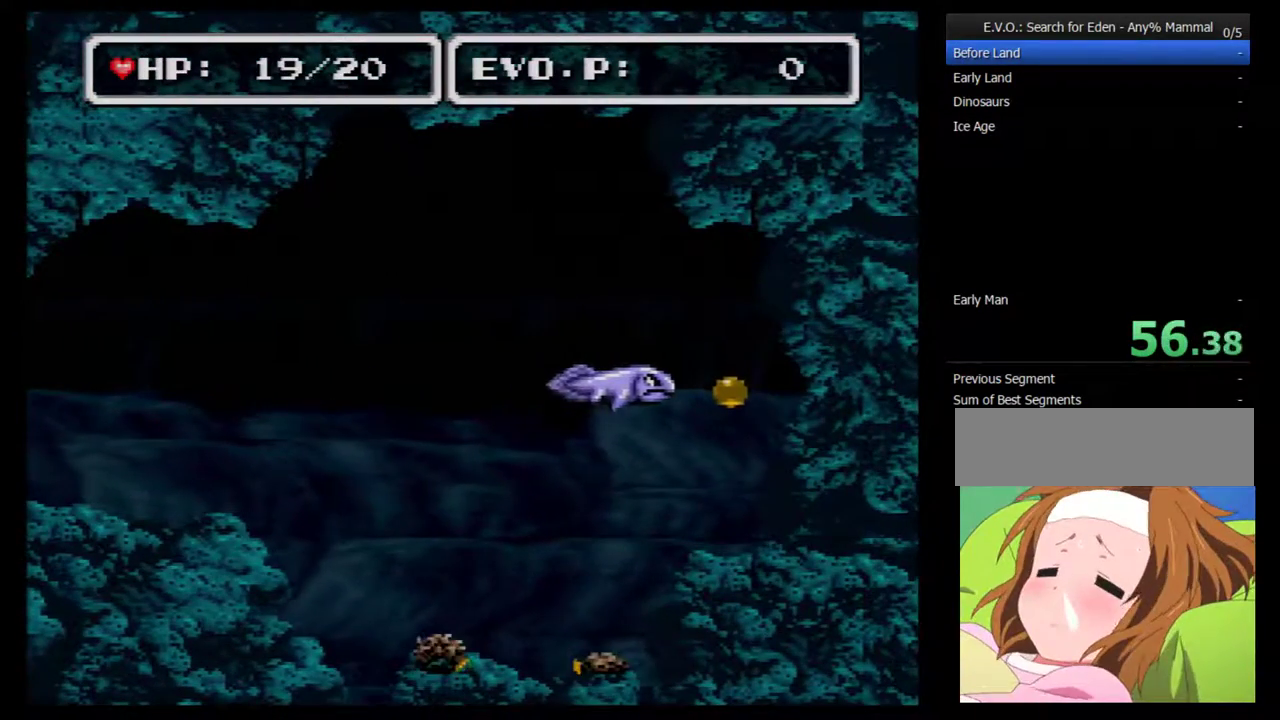
{"buttons": ["L1"], "events": [[217, "DPAD_RIGHT", "up"], [250, "Y", "up"], [317, "R1", "down"], [417, "L1", "down"], [433, "R1", "up"]]}
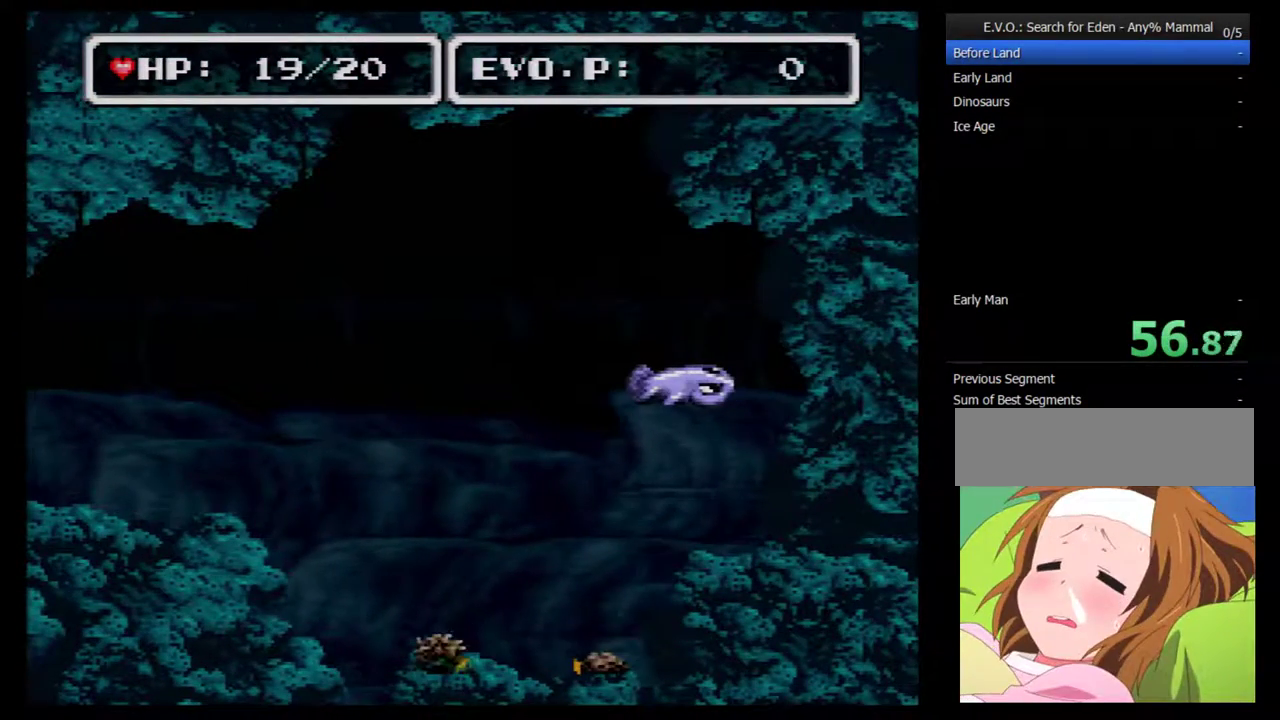
{"buttons": ["B"], "events": [[33, "L1", "up"], [33, "R1", "down"], [33, "Y", "down"], [100, "R1", "up"], [133, "L1", "down"], [217, "L1", "up"], [217, "R1", "down"], [250, "B", "down"], [283, "R1", "up"], [283, "Y", "up"], [350, "L1", "down"], [383, "R1", "down"], [433, "L1", "up"], [433, "R1", "up"]]}
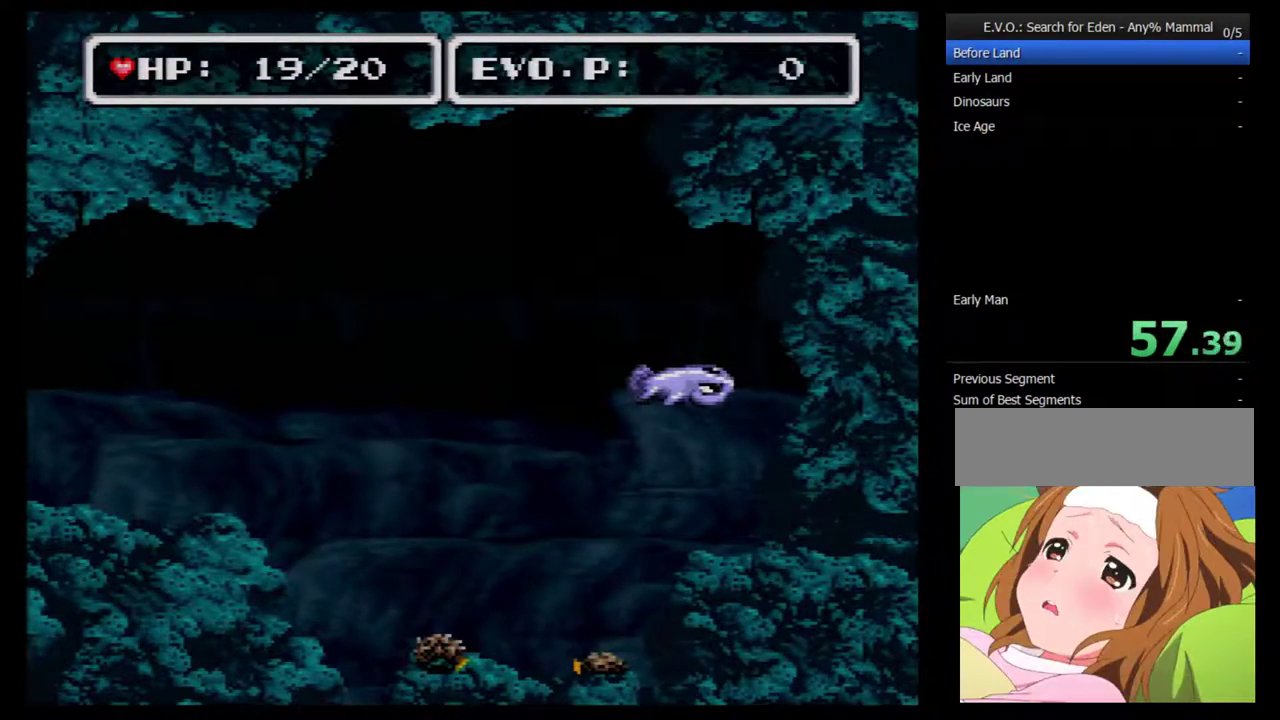
{"buttons": ["B", "L1"], "events": [[33, "L1", "down"], [100, "B", "up"], [150, "B", "down"], [150, "L1", "up"], [150, "R1", "down"], [250, "B", "up"], [250, "R1", "up"], [283, "L1", "down"], [317, "B", "down"], [333, "L1", "up"], [467, "L1", "down"]]}
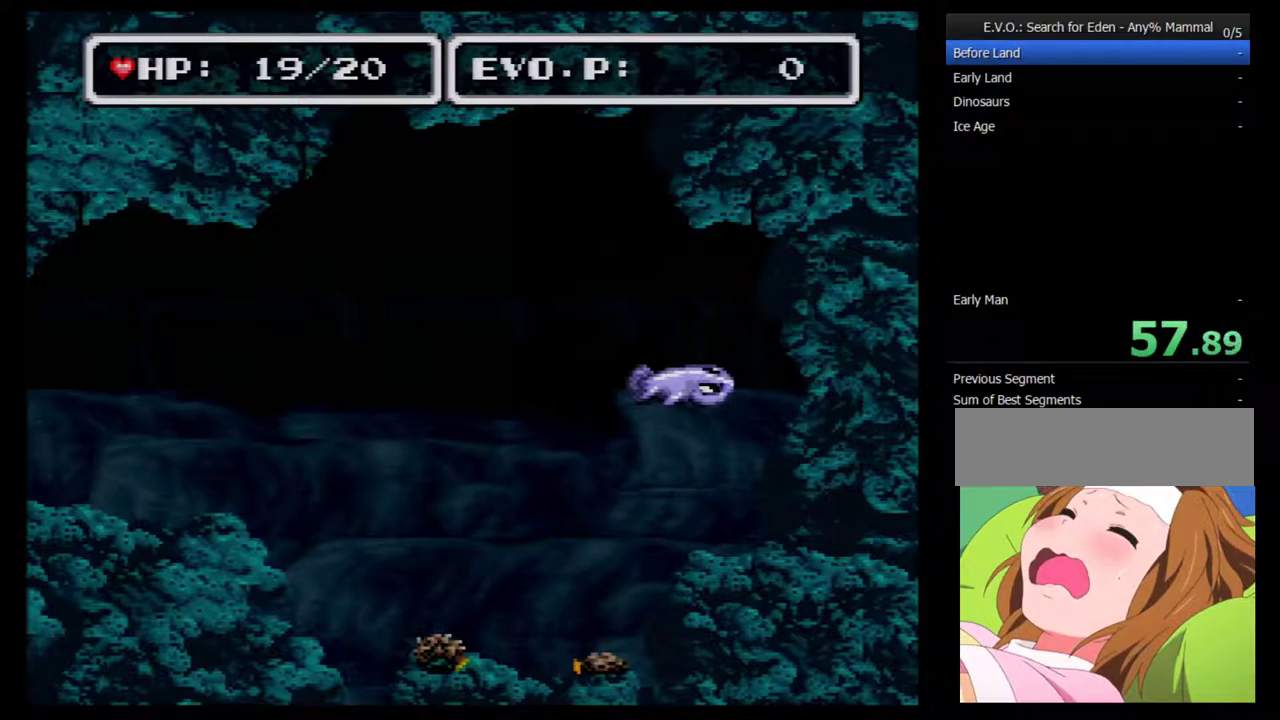
{"buttons": [], "events": [[33, "B", "up"], [33, "L1", "up"], [83, "B", "down"], [83, "R1", "down"], [150, "L1", "down"], [150, "R1", "up"], [217, "L1", "up"], [250, "R1", "down"], [300, "L1", "down"], [300, "R1", "up"], [367, "L1", "up"], [467, "B", "up"]]}
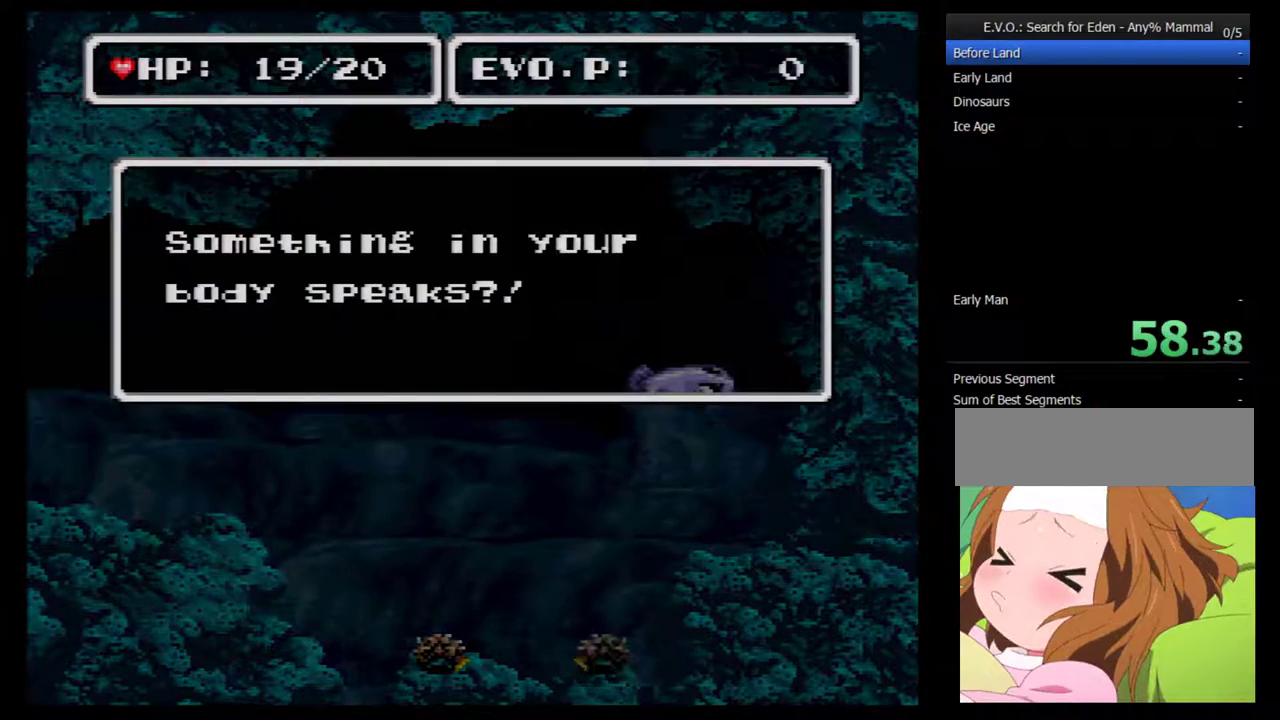
{"buttons": ["B", "L1", "R1"]}
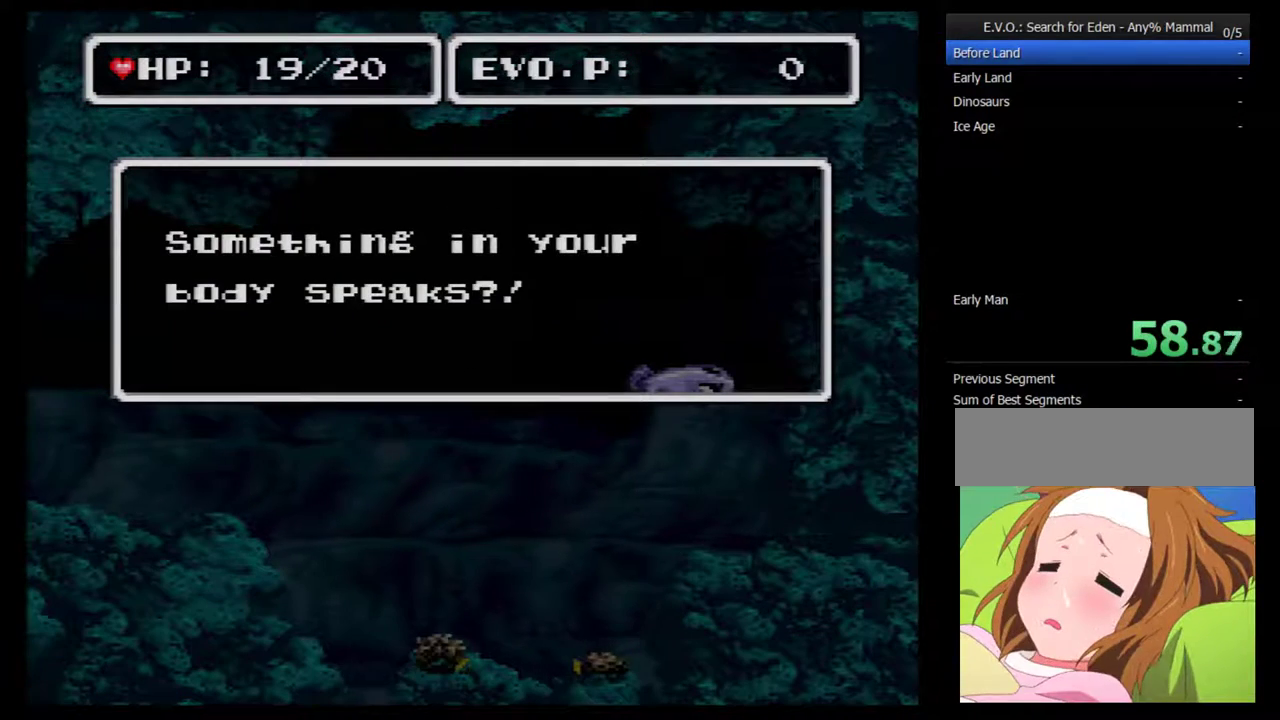
{"buttons": []}
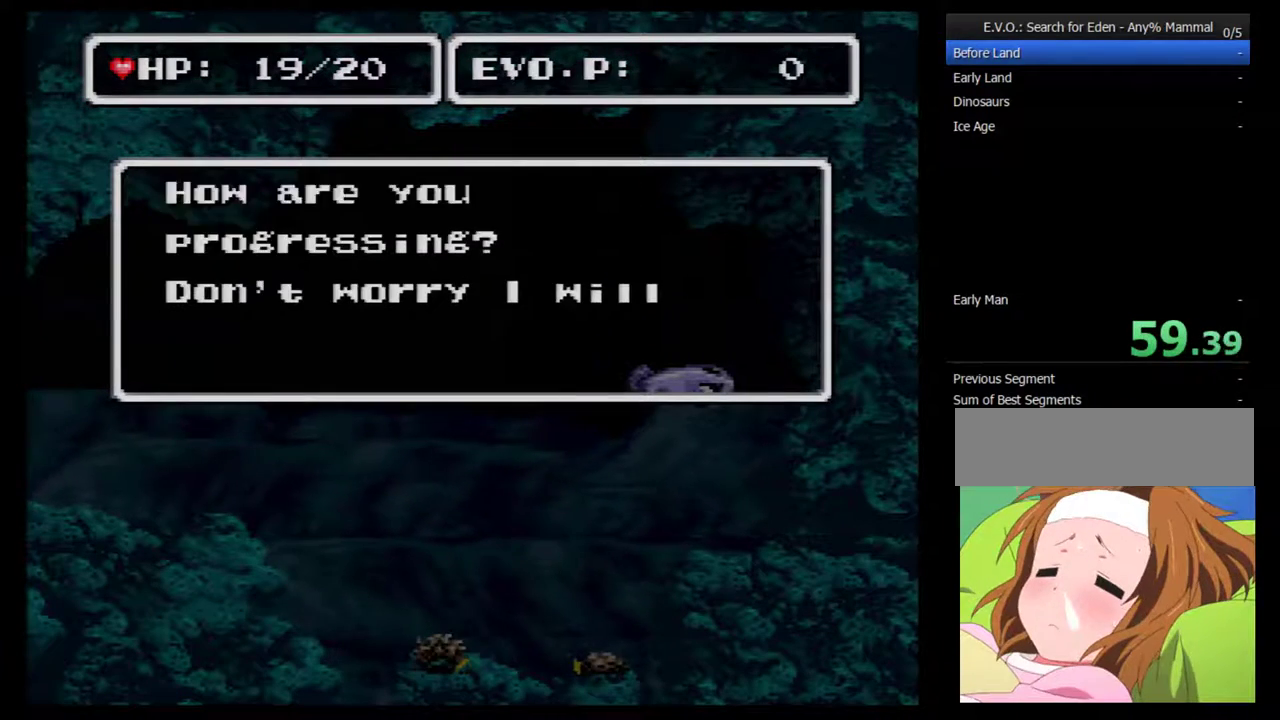
{"buttons": ["B"], "events": [[17, "L1", "down"], [83, "B", "down"], [133, "L1", "up"], [267, "B", "up"], [333, "B", "down"], [333, "R1", "down"], [383, "L1", "down"], [417, "B", "up"], [417, "R1", "up"], [450, "L1", "up"], [483, "B", "down"]]}
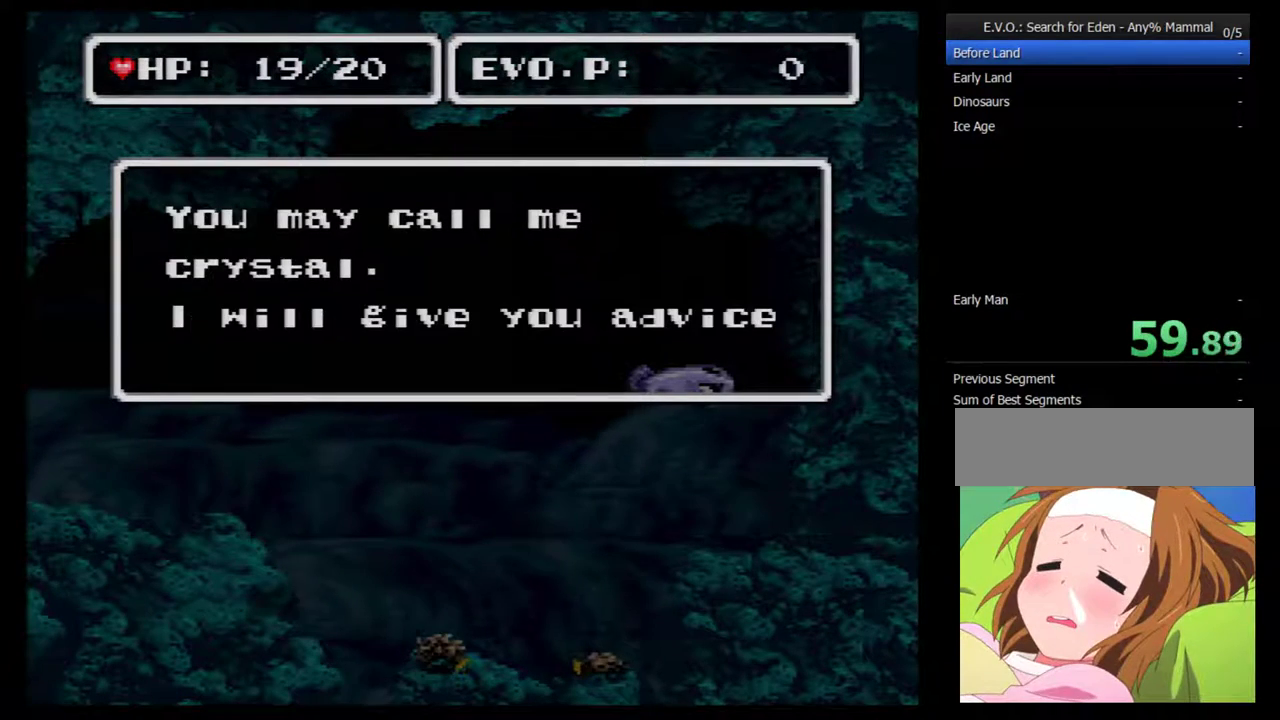
{"buttons": ["B", "R1"], "events": [[50, "L1", "down"], [83, "B", "up"], [133, "B", "down"], [133, "L1", "up"], [233, "B", "up"], [233, "L1", "down"], [300, "B", "down"], [300, "L1", "up"], [300, "R1", "down"], [350, "R1", "up"], [383, "B", "up"], [383, "L1", "down"], [450, "B", "down"], [450, "R1", "down"], [483, "L1", "up"]]}
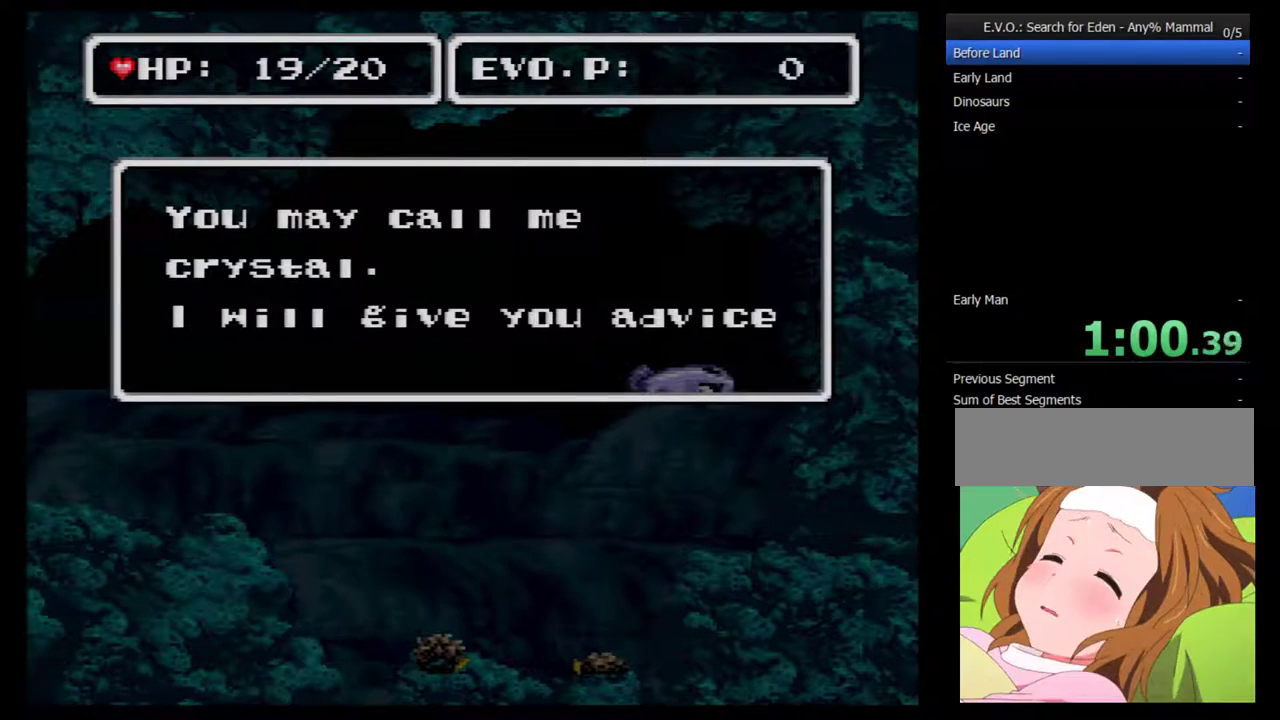
{"buttons": ["L1"]}
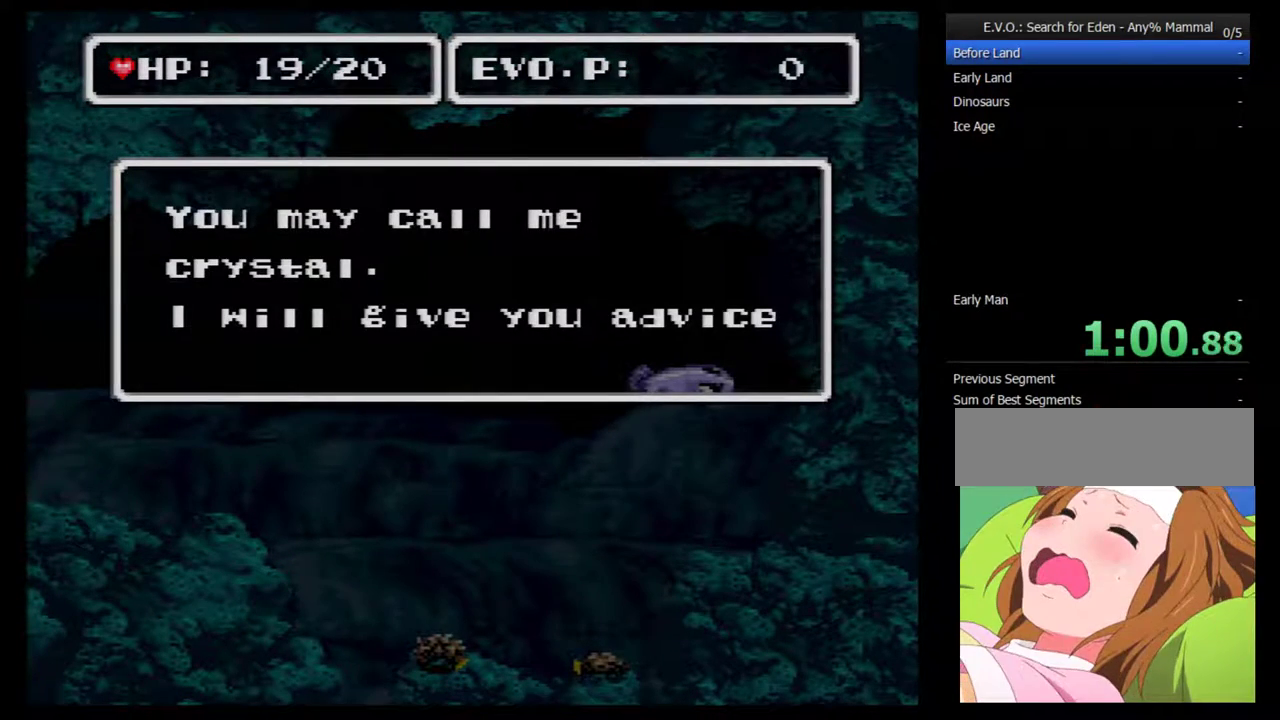
{"buttons": ["B", "R1"]}
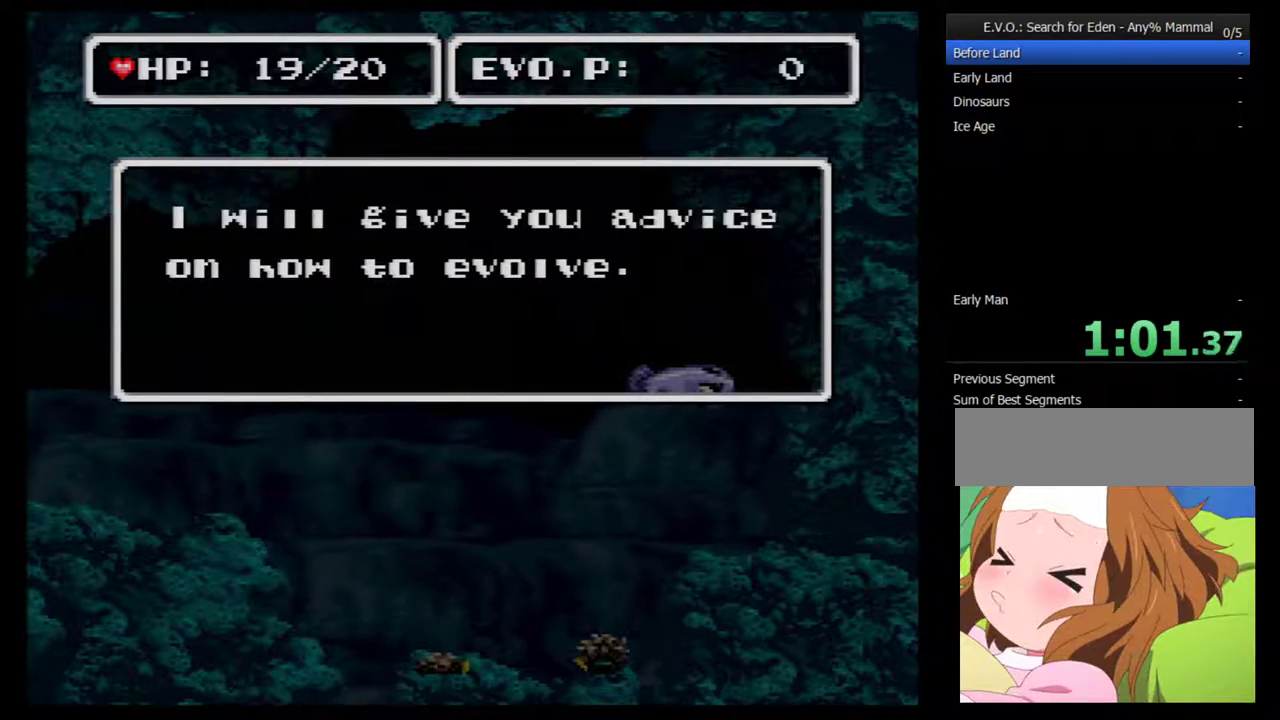
{"buttons": ["B"], "events": [[17, "L1", "down"], [17, "R1", "up"], [50, "B", "up"], [100, "L1", "up"], [133, "B", "down"], [133, "R1", "down"], [200, "R1", "up"], [233, "L1", "down"], [300, "L1", "up"], [300, "R1", "down"], [367, "B", "up"], [367, "R1", "up"], [383, "L1", "down"], [450, "B", "down"], [483, "L1", "up"]]}
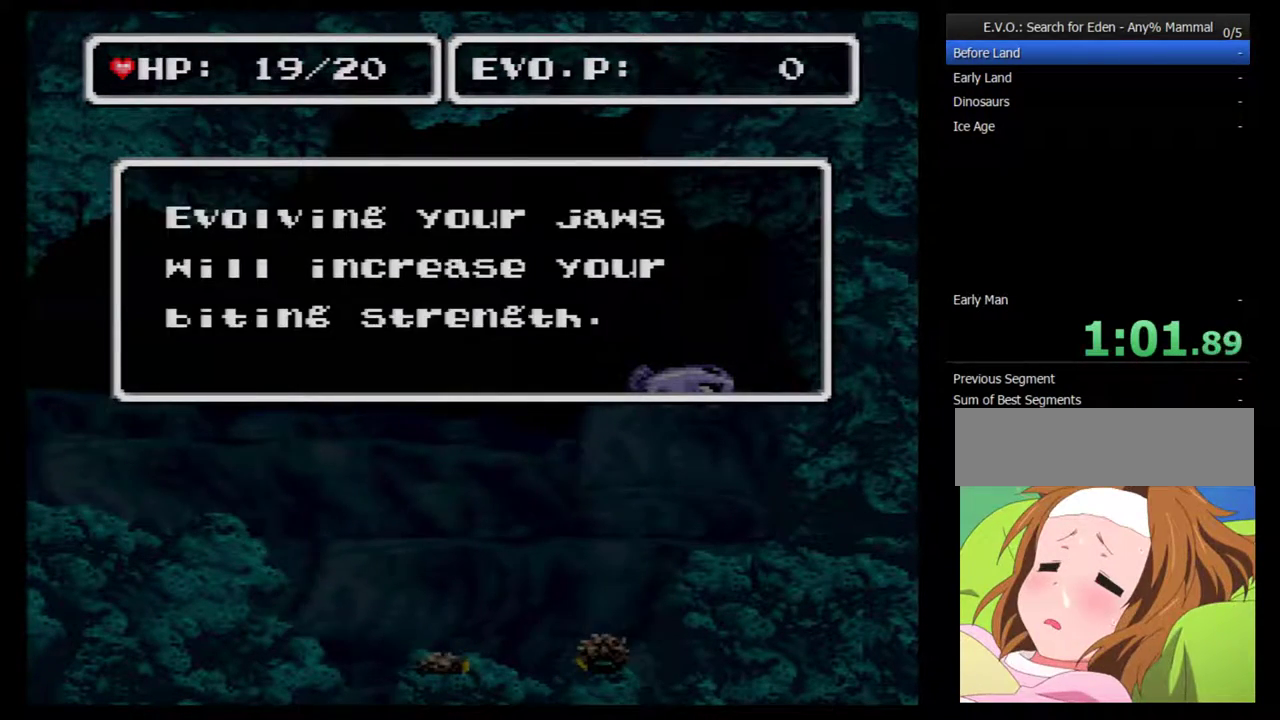
{"buttons": ["L1"], "events": [[17, "B", "up"], [83, "B", "down"], [83, "L1", "down"], [167, "B", "up"], [167, "L1", "up"], [267, "B", "down"], [267, "R1", "down"], [333, "B", "up"], [333, "R1", "up"], [383, "B", "down"], [450, "L1", "down"], [483, "B", "up"]]}
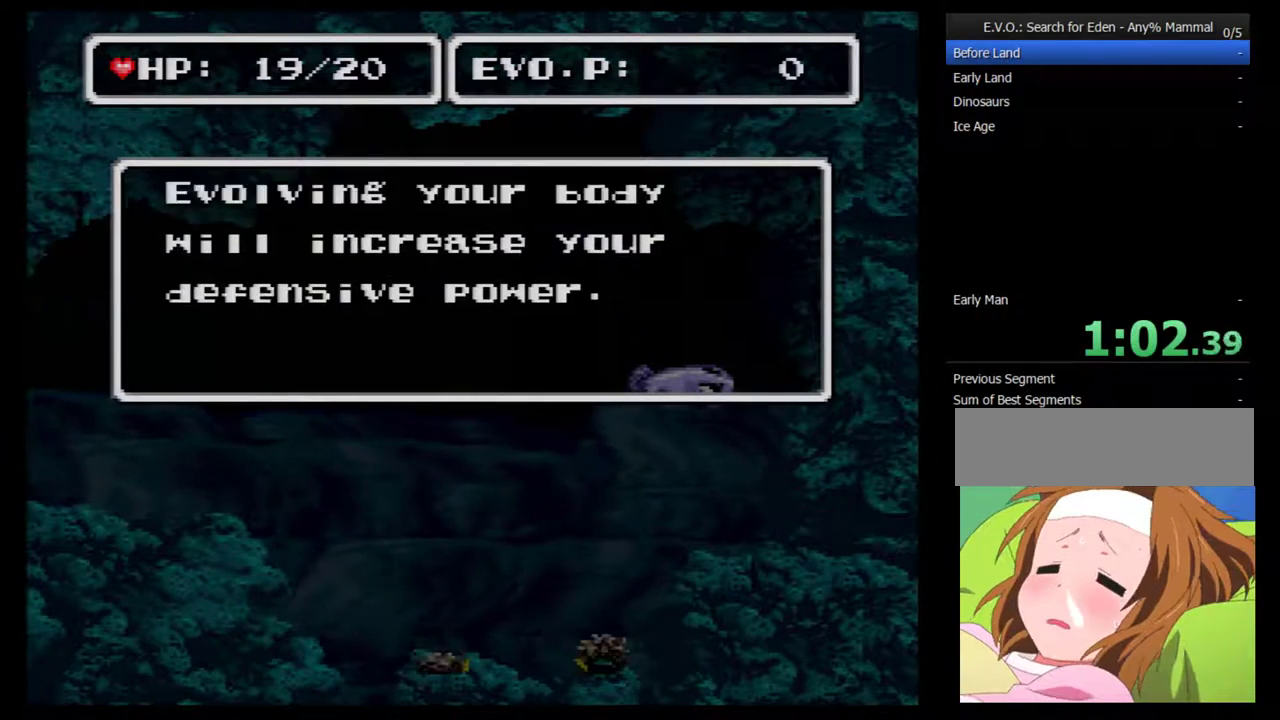
{"buttons": ["B"], "events": [[50, "B", "down"], [50, "L1", "up"], [50, "R1", "down"], [100, "R1", "up"], [133, "B", "up"], [133, "L1", "down"], [200, "B", "down"], [233, "L1", "up"], [333, "L1", "down"], [333, "R1", "down"], [383, "L1", "up"], [417, "B", "up"], [417, "R1", "up"], [483, "B", "down"]]}
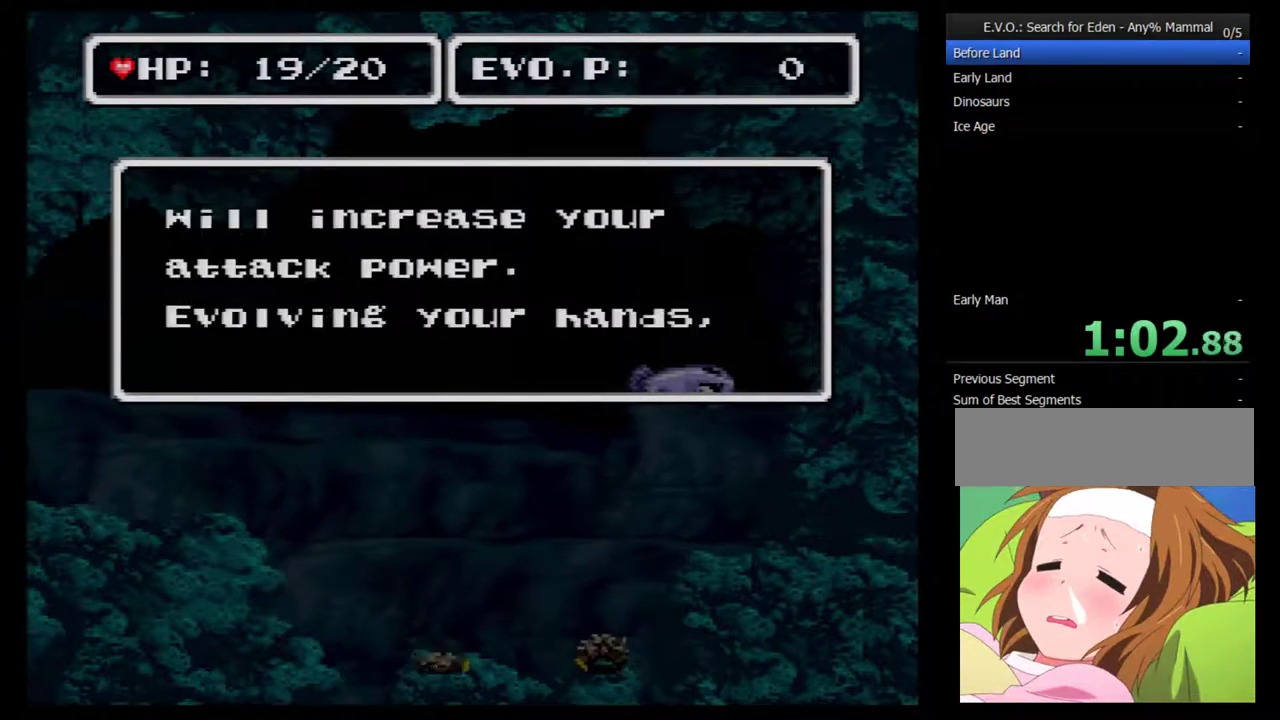
{"buttons": ["B", "R1"], "events": [[17, "L1", "down"], [17, "R1", "down"], [83, "B", "up"], [83, "L1", "up"], [83, "R1", "up"], [133, "B", "down"], [133, "R1", "down"], [167, "L1", "down"], [233, "B", "up"], [233, "R1", "up"], [267, "L1", "up"], [300, "B", "down"], [300, "R1", "down"], [350, "L1", "down"], [350, "R1", "up"], [383, "B", "up"], [450, "B", "down"], [450, "L1", "up"], [450, "R1", "down"]]}
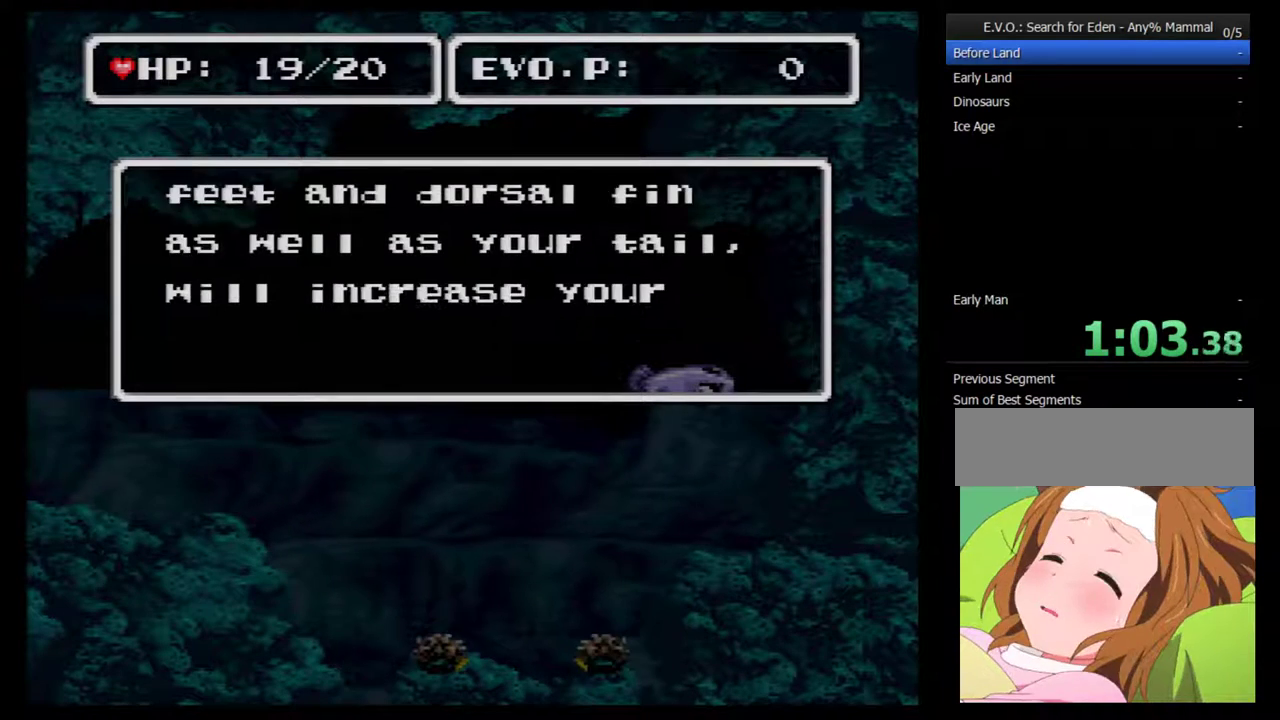
{"buttons": ["B", "L1"], "events": [[17, "R1", "up"], [50, "B", "up"], [50, "L1", "down"], [100, "B", "down"], [100, "R1", "down"], [167, "L1", "up"], [167, "R1", "up"], [233, "L1", "down"], [267, "R1", "down"], [317, "B", "up"], [317, "L1", "up"], [317, "R1", "up"], [417, "B", "down"], [417, "R1", "down"], [450, "L1", "down"], [483, "R1", "up"]]}